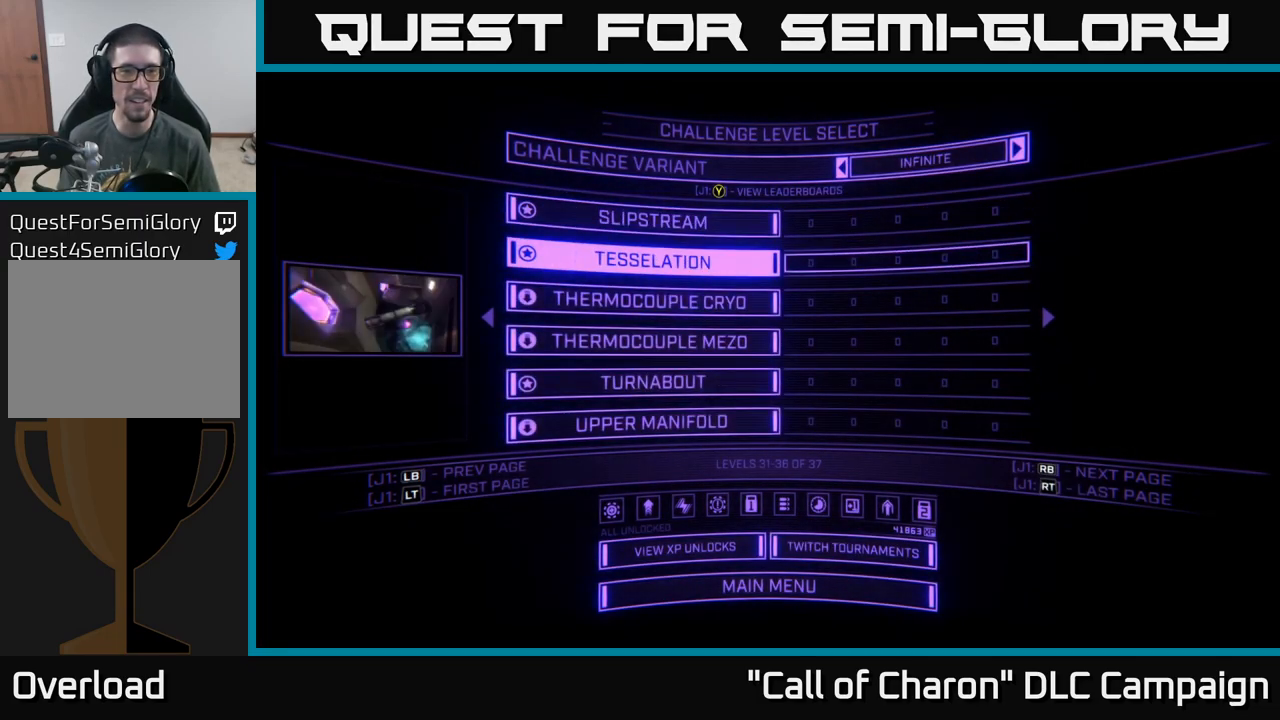
Gameplay with a controller (Xbox layout); each line is a JSON object with the inputs held at the frame after it. "events" lists button and stick changes between this image and that frame as [ms after this image, input, new state], when the widget could be followed in between.
{"buttons": [], "left_stick": "center", "right_stick": "center", "events": [[150, "DPAD_UP", "down"], [300, "DPAD_UP", "up"]]}
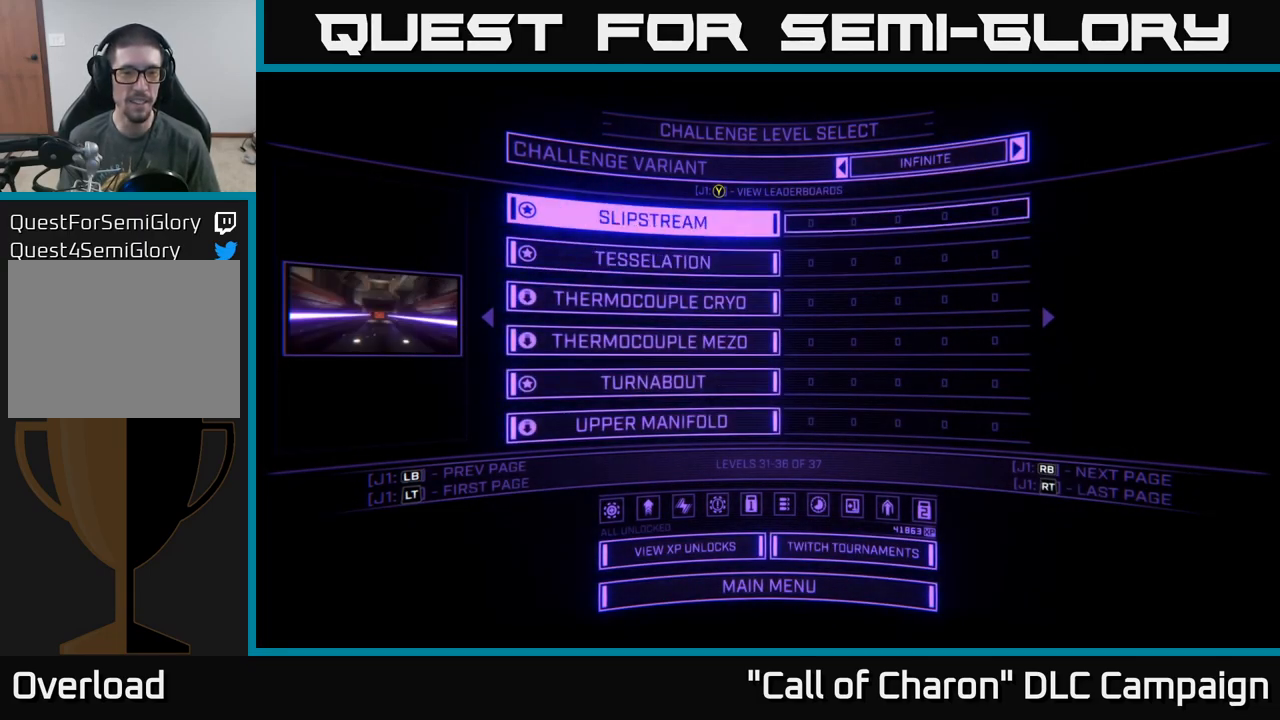
{"buttons": [], "left_stick": "center", "right_stick": "center", "events": [[384, "DPAD_DOWN", "down"], [500, "DPAD_DOWN", "up"]]}
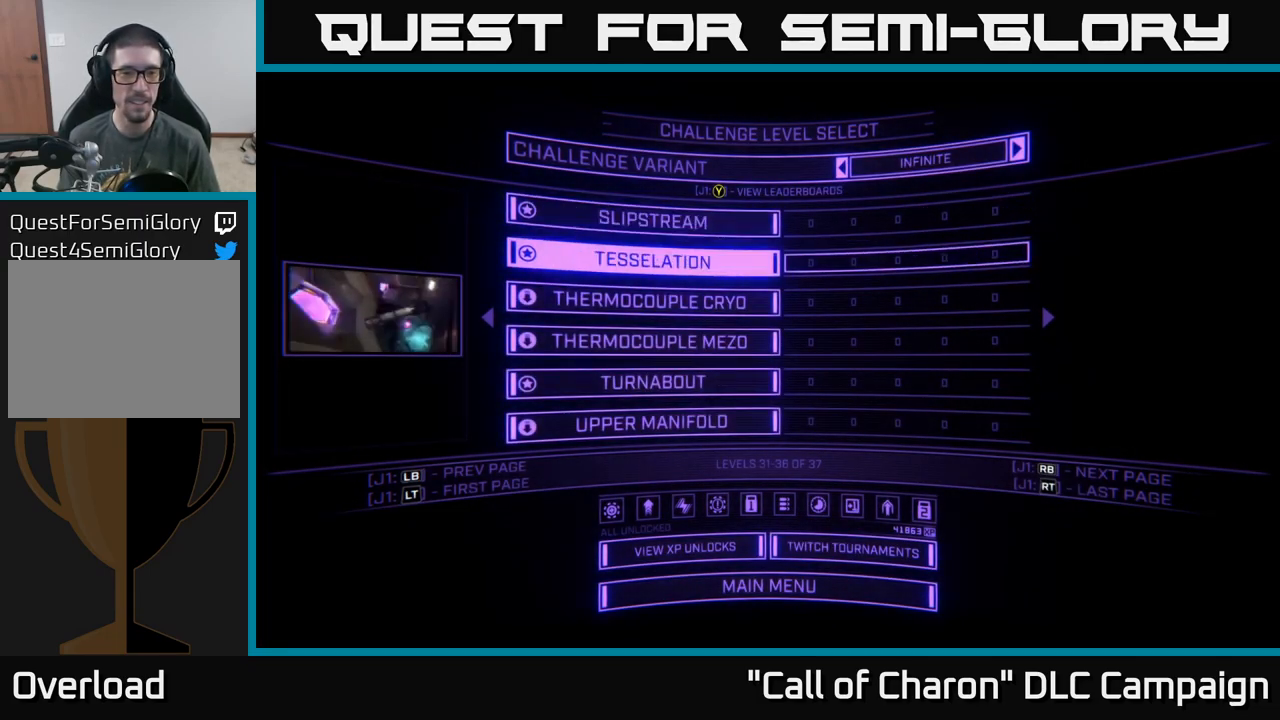
{"buttons": [], "left_stick": "center", "right_stick": "center", "events": []}
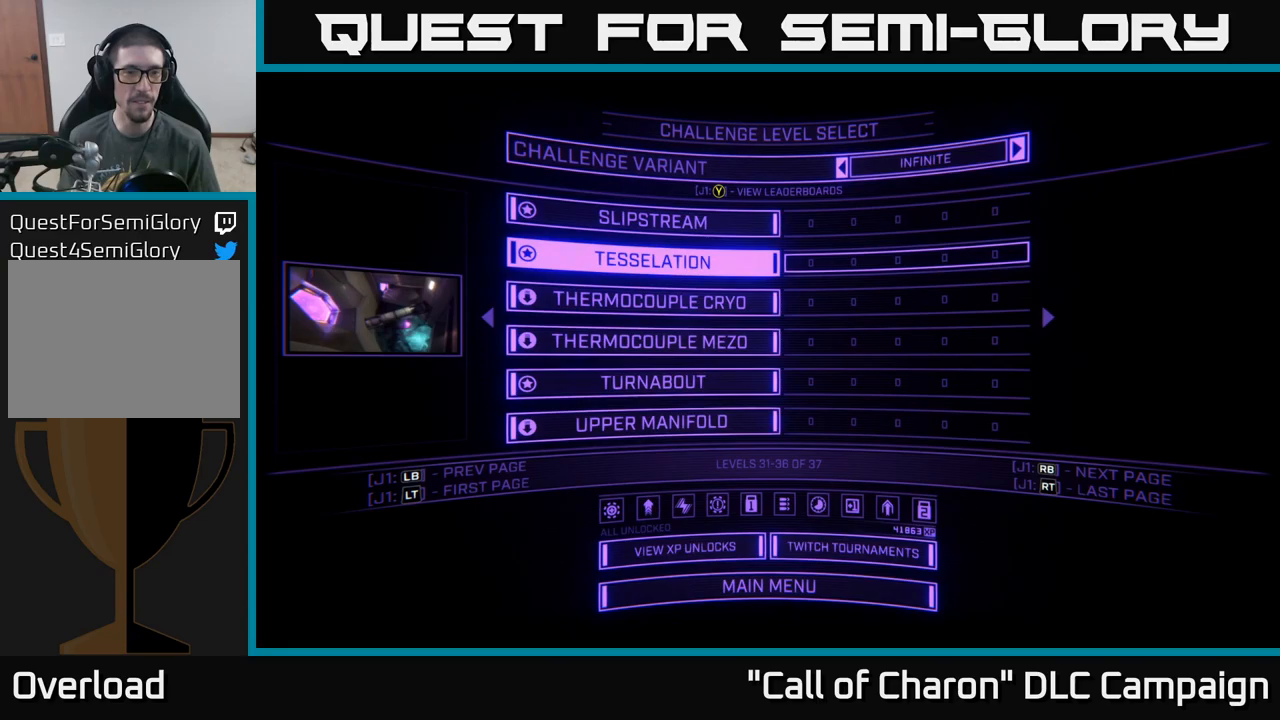
{"buttons": [], "left_stick": "center", "right_stick": "center", "events": [[50, "DPAD_DOWN", "down"], [150, "DPAD_DOWN", "up"]]}
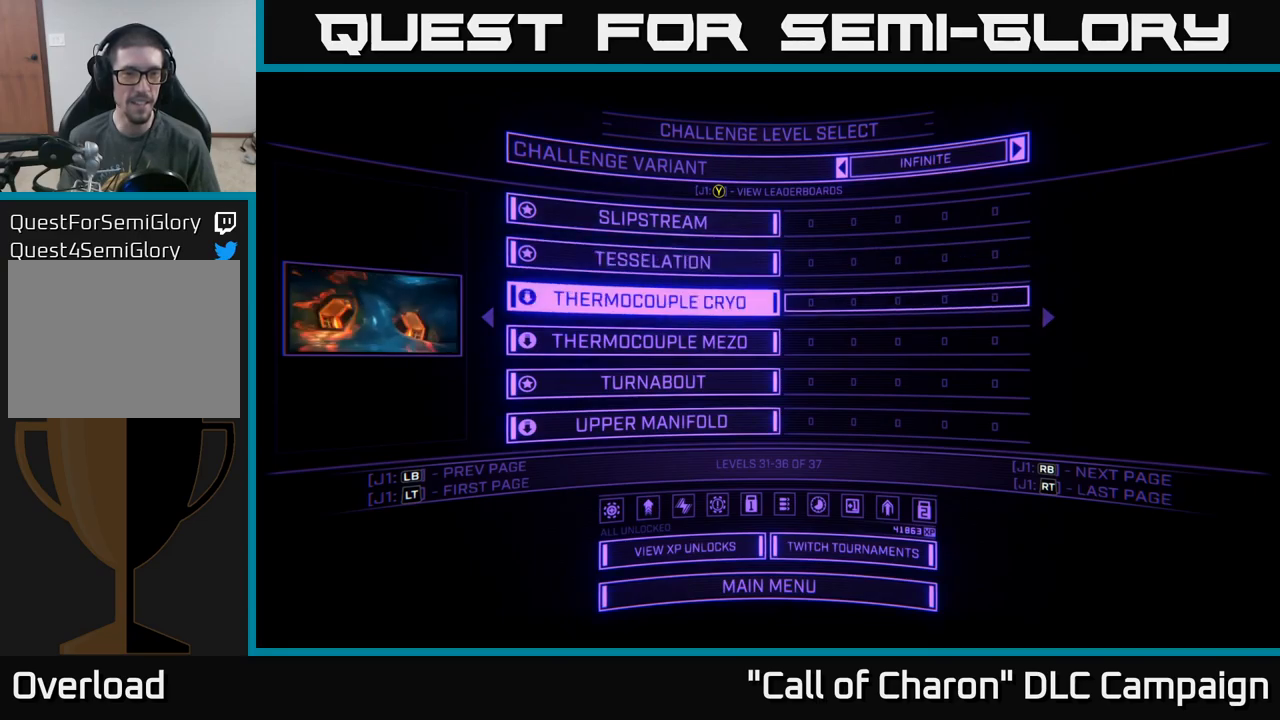
{"buttons": [], "left_stick": "center", "right_stick": "center", "events": [[133, "DPAD_DOWN", "down"], [250, "DPAD_DOWN", "up"], [400, "DPAD_UP", "down"], [483, "DPAD_UP", "up"]]}
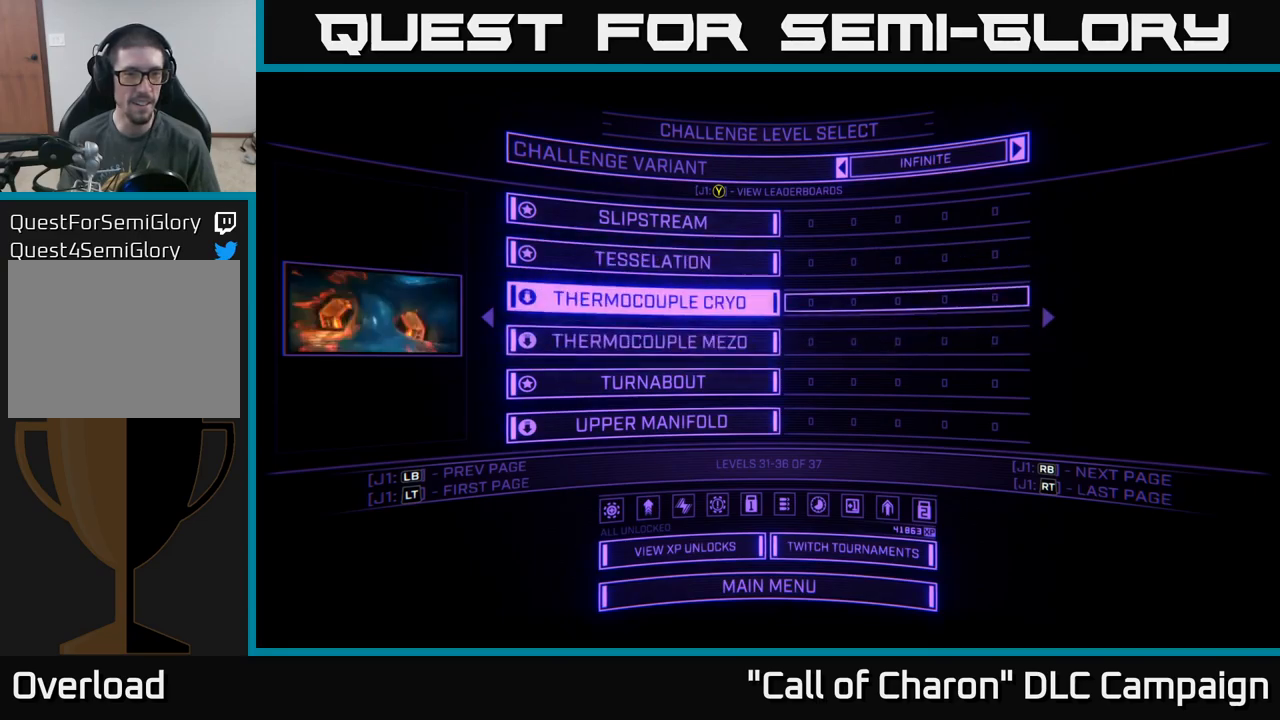
{"buttons": [], "left_stick": "center", "right_stick": "center", "events": [[83, "DPAD_UP", "down"], [183, "DPAD_UP", "up"]]}
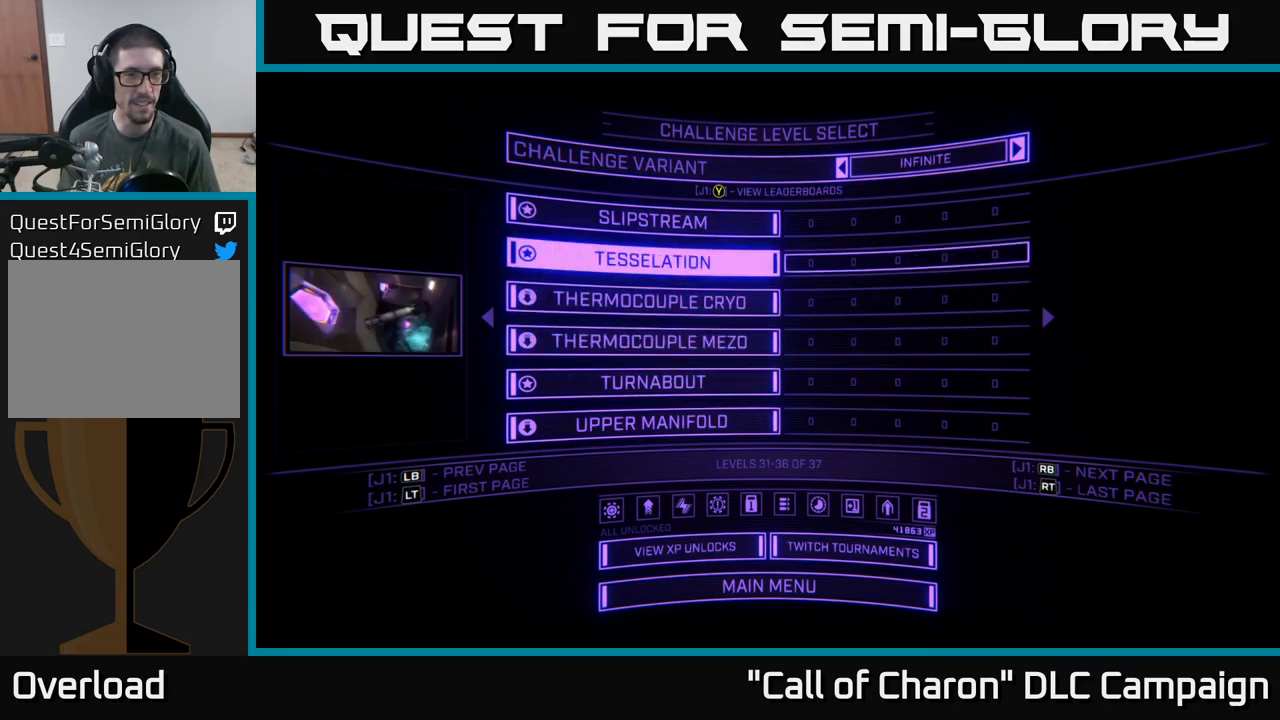
{"buttons": [], "left_stick": "center", "right_stick": "center", "events": [[200, "DPAD_DOWN", "down"], [316, "DPAD_DOWN", "up"]]}
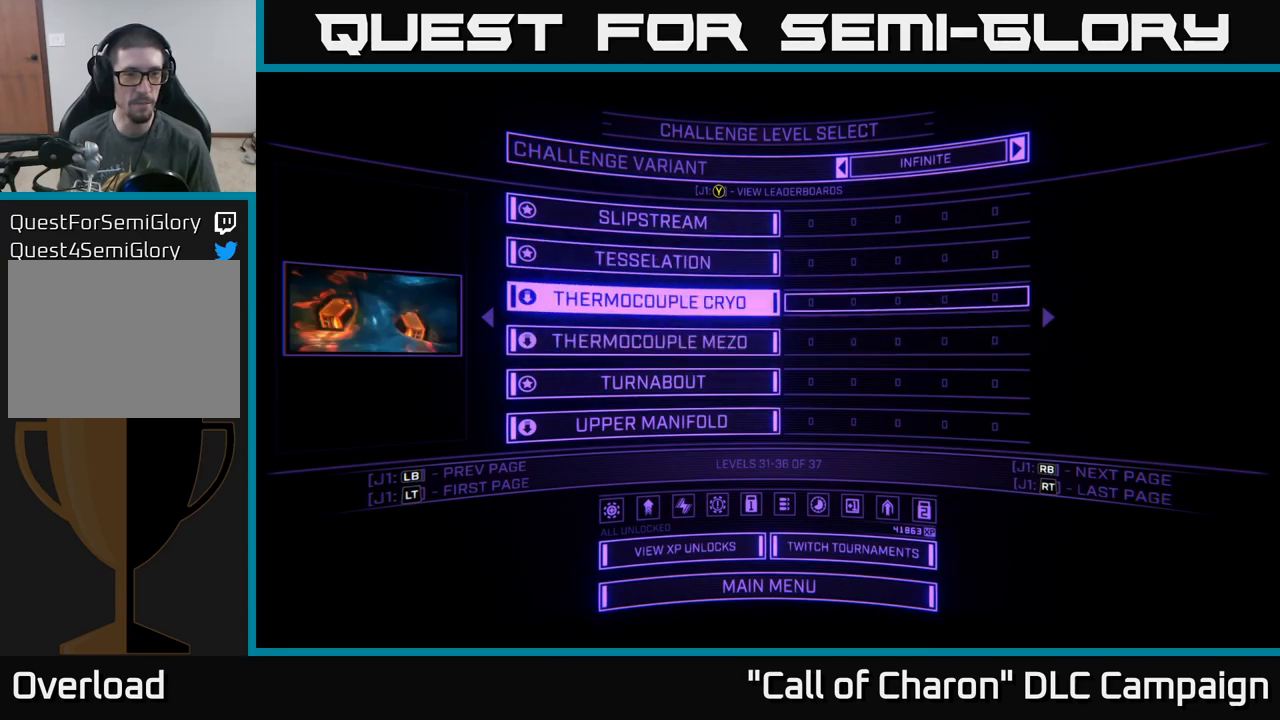
{"buttons": [], "left_stick": "center", "right_stick": "center", "events": [[66, "DPAD_DOWN", "down"], [183, "DPAD_DOWN", "up"]]}
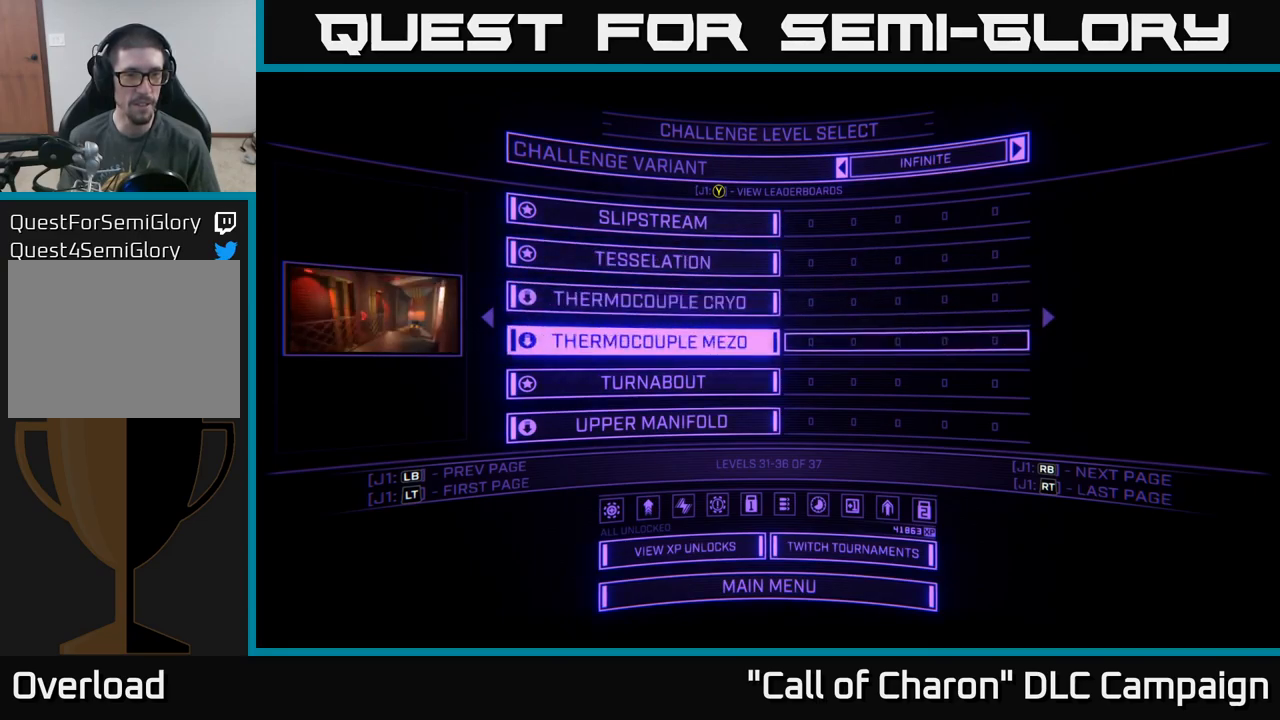
{"buttons": ["DPAD_DOWN"], "left_stick": "center", "right_stick": "center", "events": [[200, "DPAD_UP", "down"], [300, "DPAD_UP", "up"], [433, "DPAD_DOWN", "down"]]}
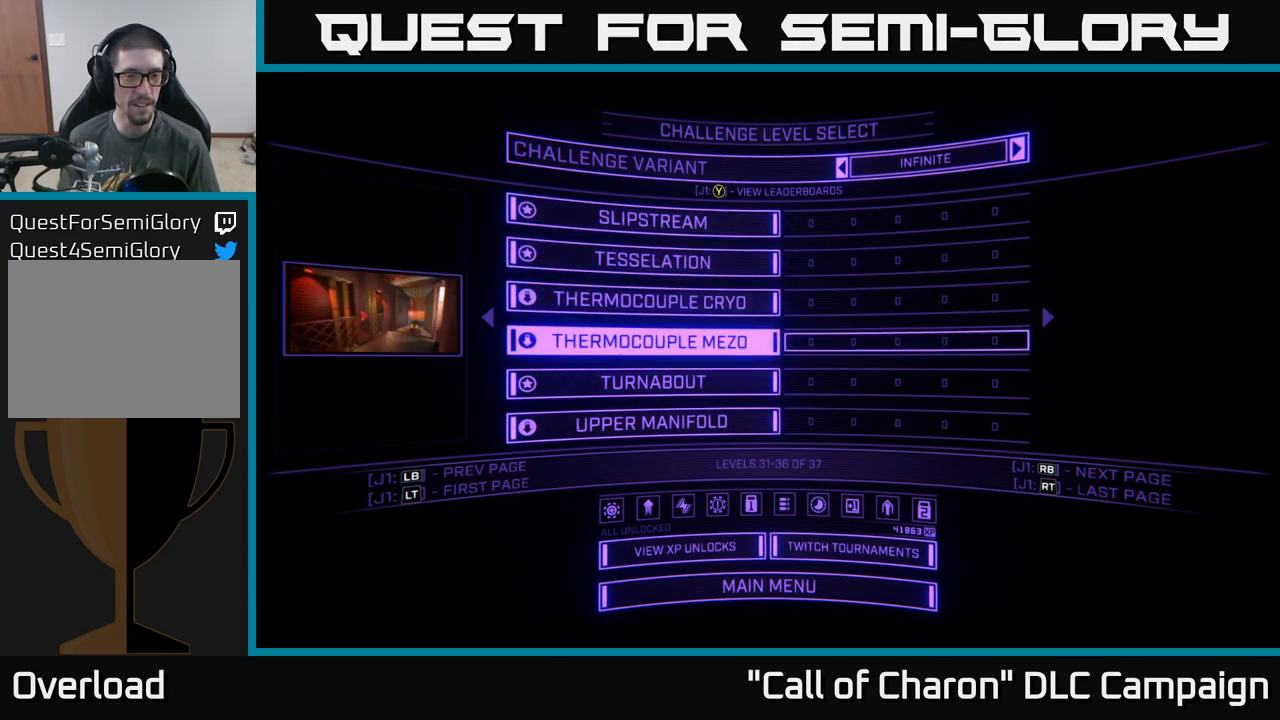
{"buttons": [], "left_stick": "center", "right_stick": "center", "events": [[33, "DPAD_DOWN", "up"], [166, "L1", "down"], [283, "L1", "up"]]}
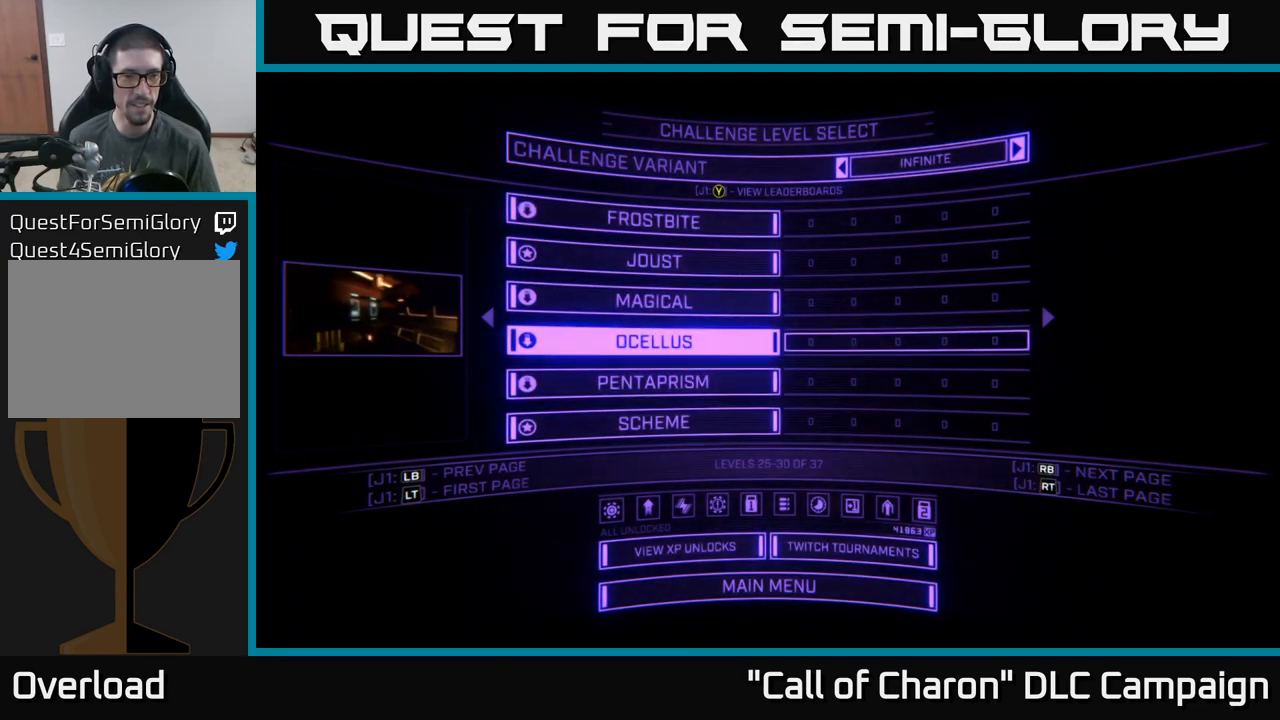
{"buttons": [], "left_stick": "center", "right_stick": "center", "events": [[300, "DPAD_UP", "down"], [400, "DPAD_UP", "up"]]}
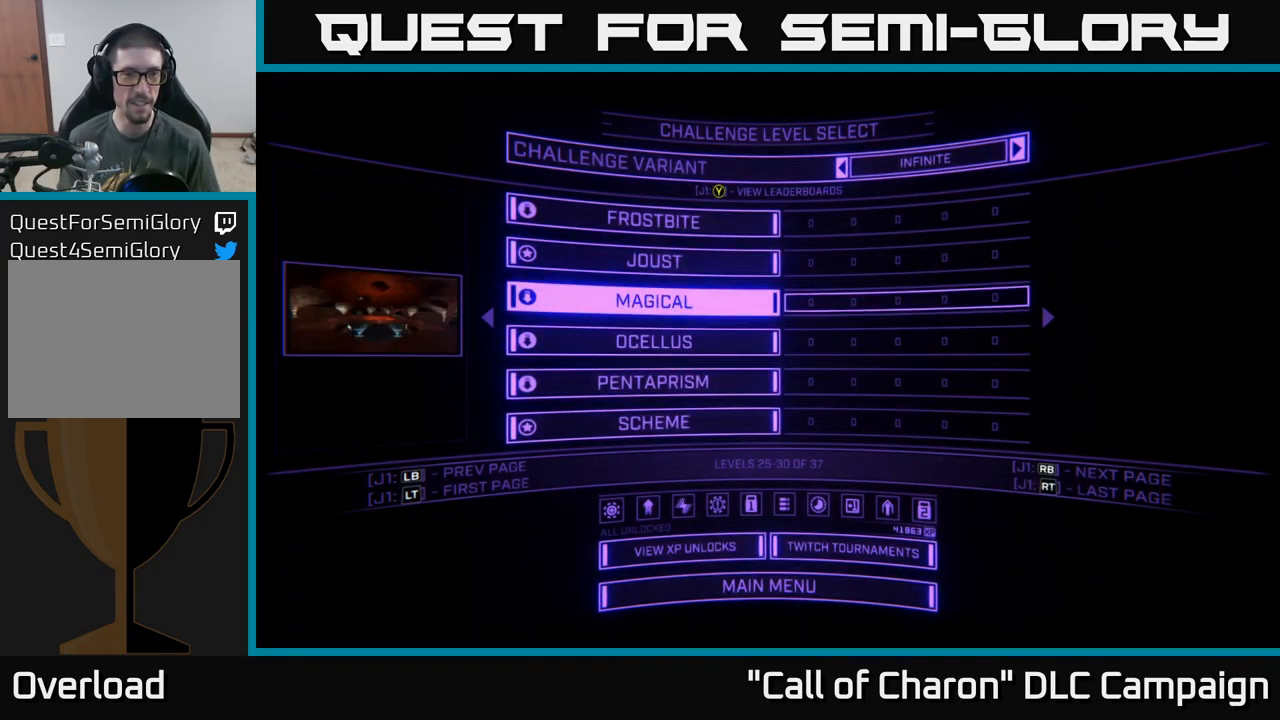
{"buttons": ["DPAD_UP"], "left_stick": "center", "right_stick": "center", "events": [[150, "DPAD_UP", "down"], [250, "DPAD_UP", "up"], [433, "DPAD_UP", "down"]]}
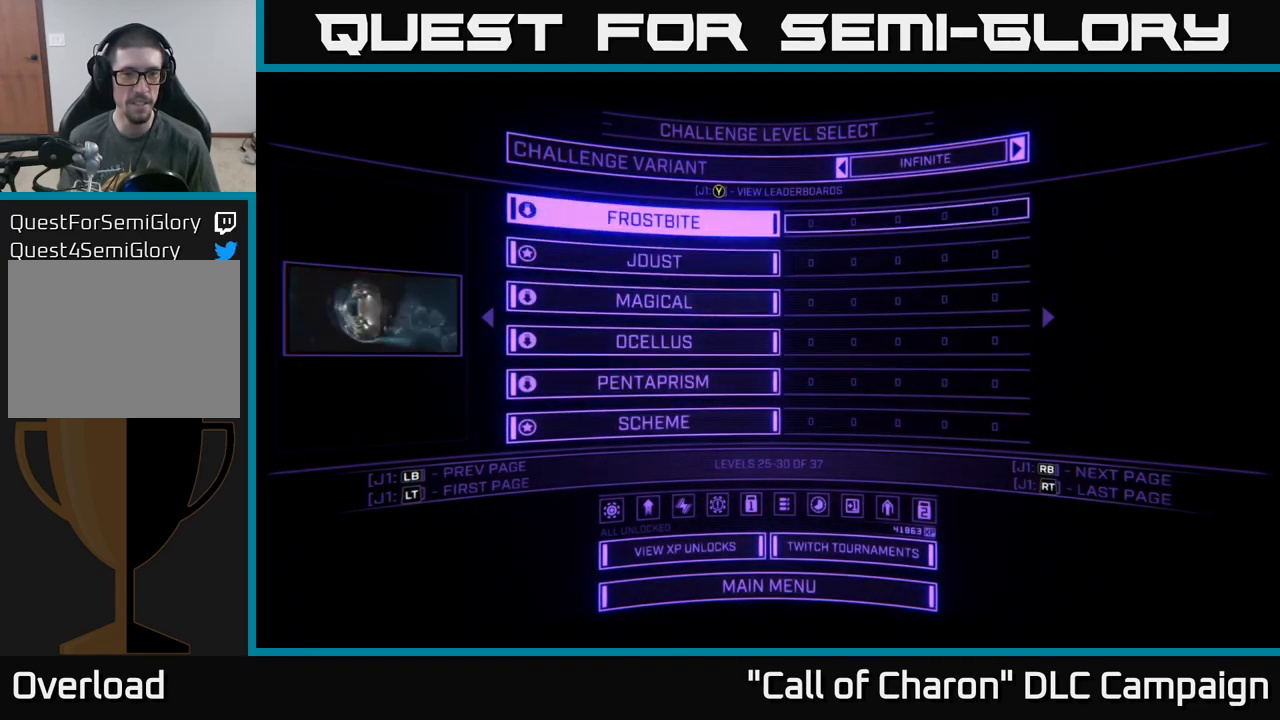
{"buttons": [], "left_stick": "center", "right_stick": "center", "events": [[50, "DPAD_UP", "up"], [333, "DPAD_DOWN", "down"], [467, "DPAD_DOWN", "up"]]}
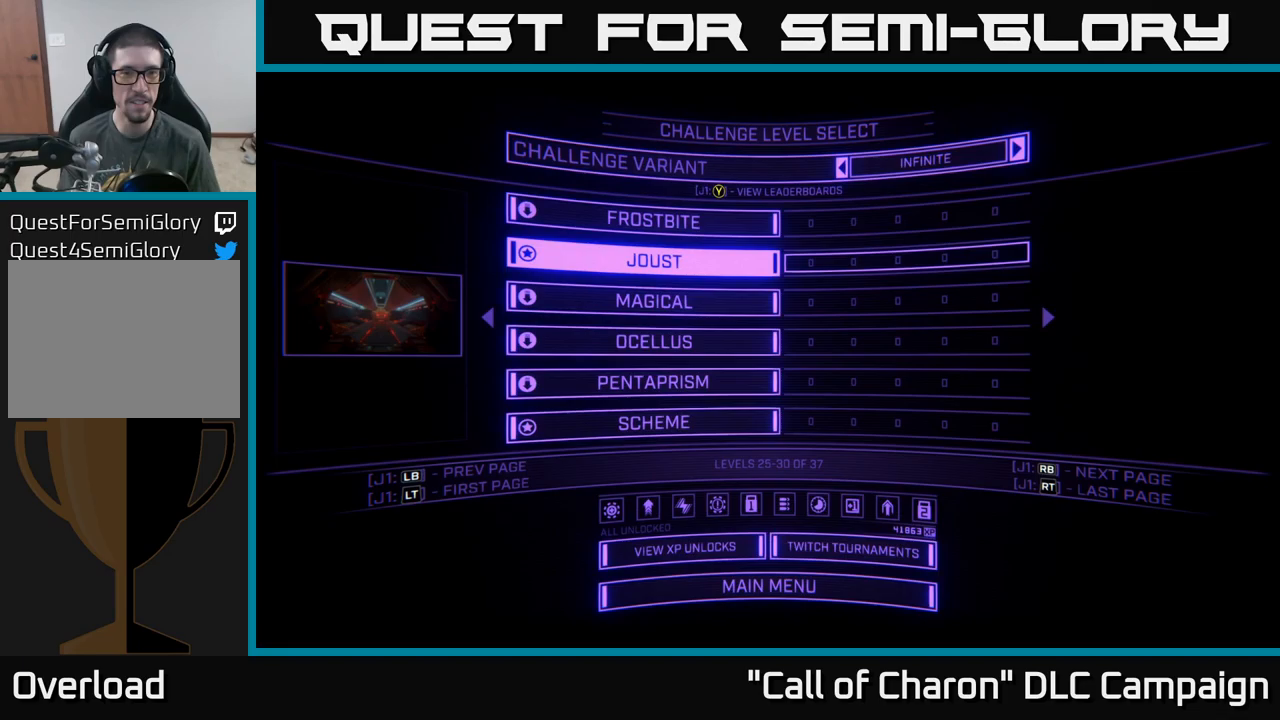
{"buttons": ["L1"], "left_stick": "center", "right_stick": "center", "events": [[383, "L1", "down"]]}
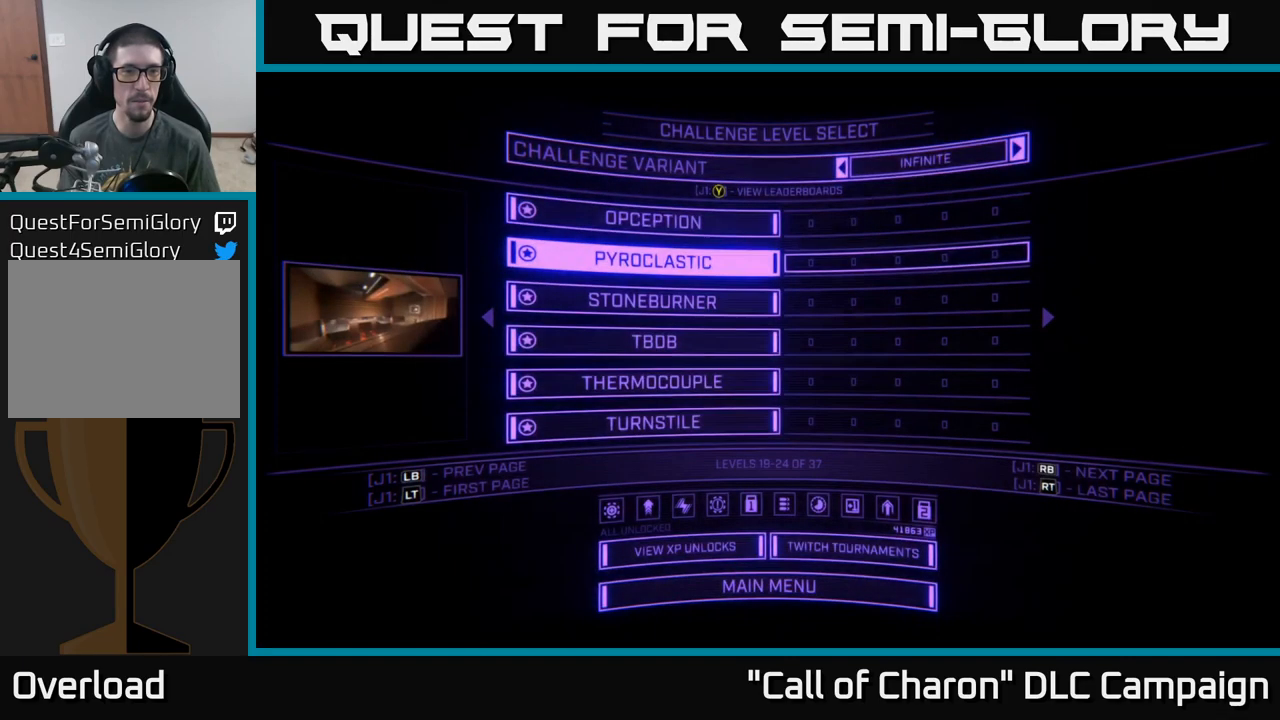
{"buttons": [], "left_stick": "center", "right_stick": "center", "events": [[17, "L1", "up"]]}
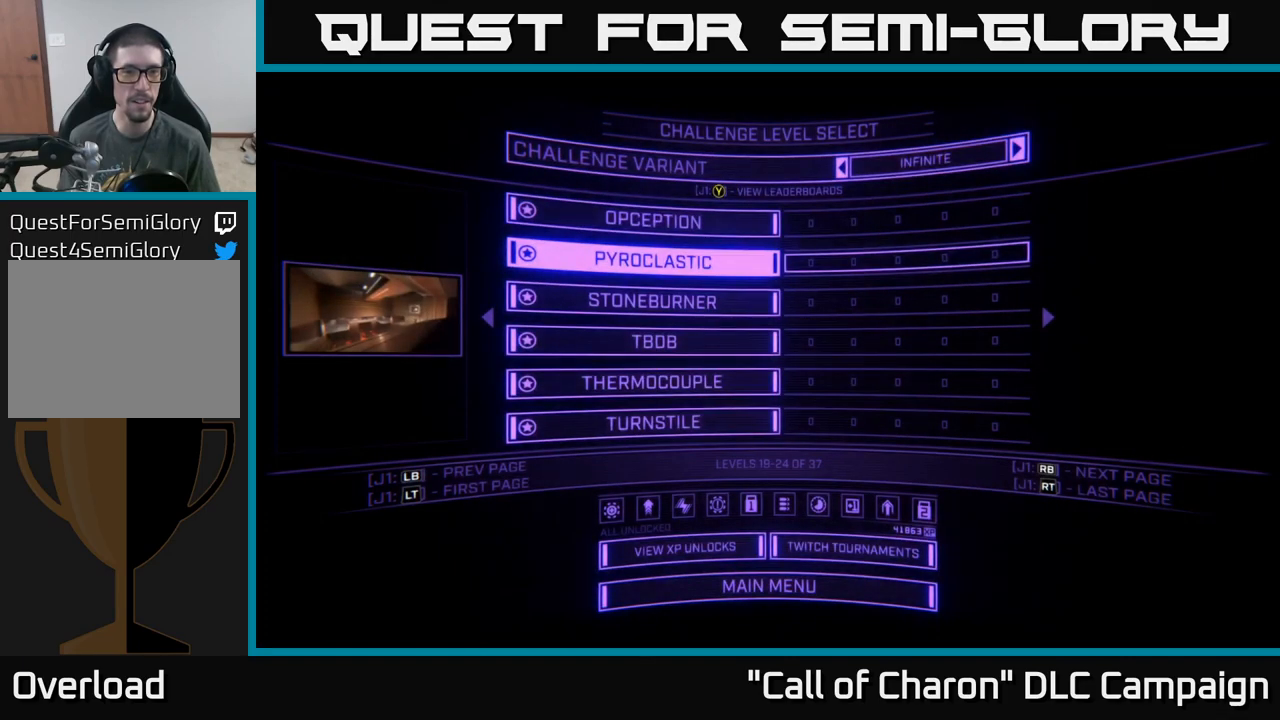
{"buttons": ["L1"], "left_stick": "center", "right_stick": "center", "events": [[67, "L1", "down"], [233, "L1", "up"], [450, "L1", "down"]]}
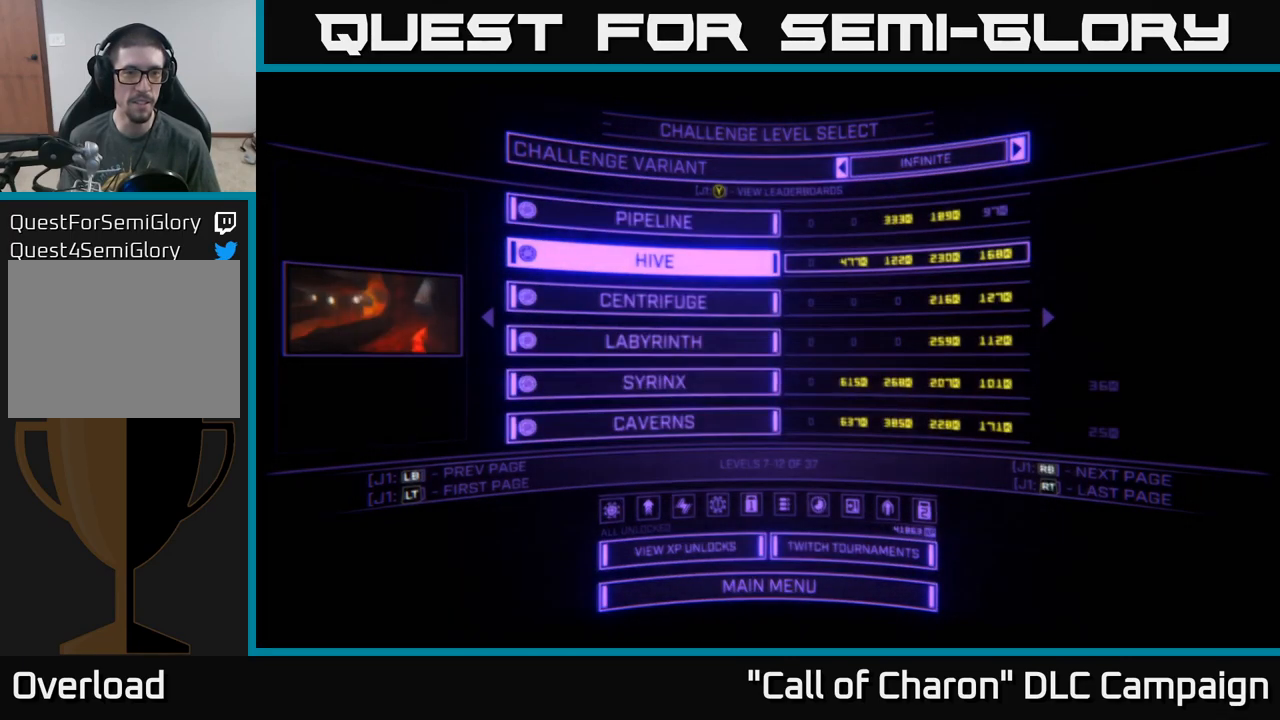
{"buttons": [], "left_stick": "center", "right_stick": "center", "events": [[117, "L1", "up"]]}
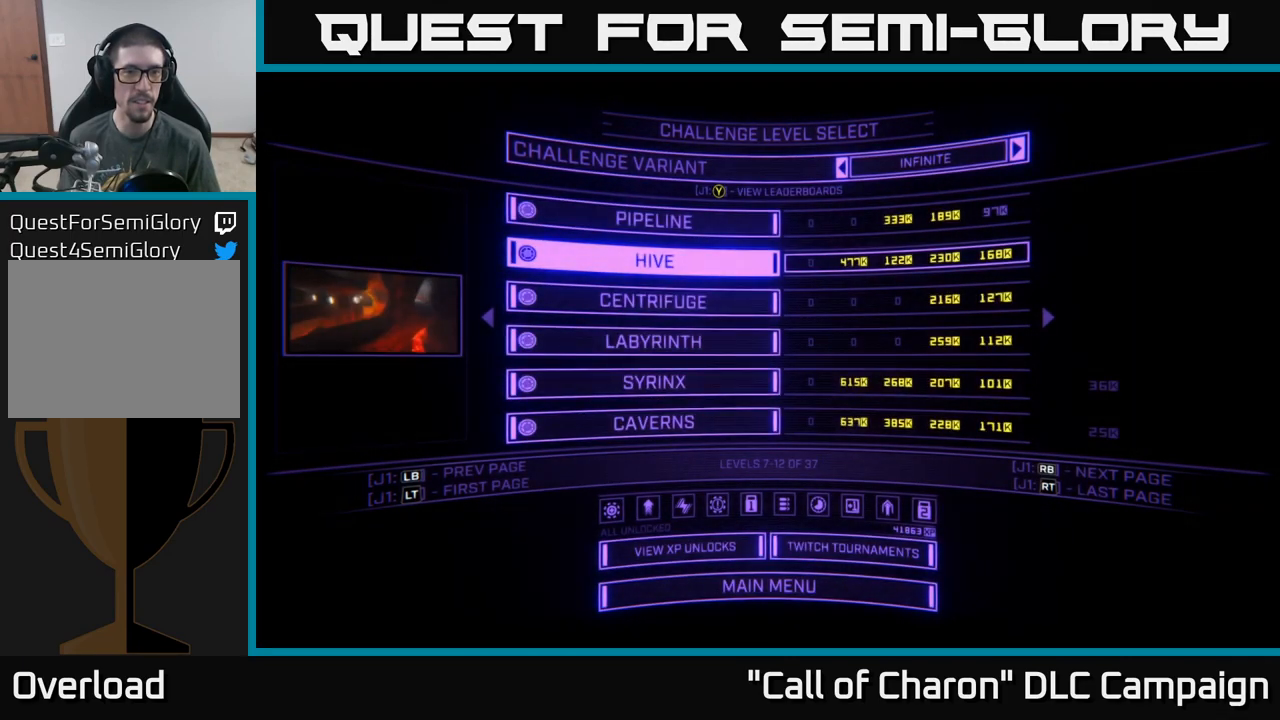
{"buttons": [], "left_stick": "center", "right_stick": "center", "events": [[217, "R1", "down"], [383, "R1", "up"]]}
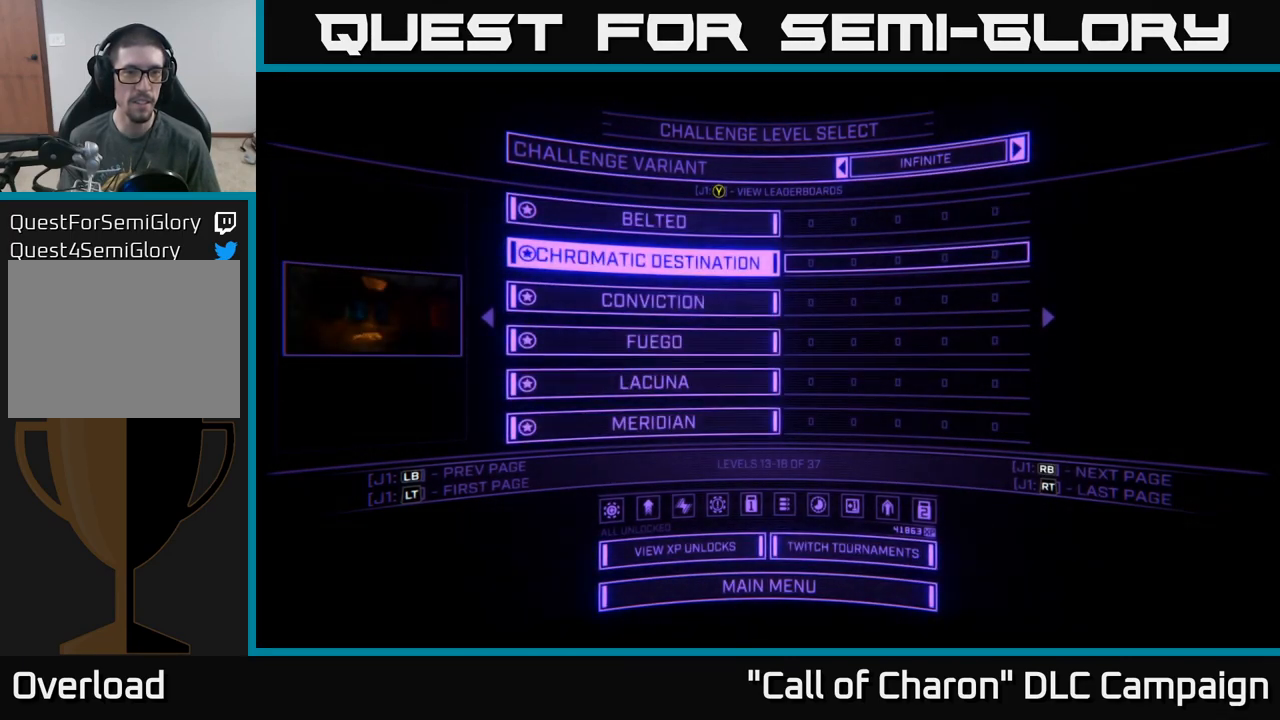
{"buttons": [], "left_stick": "center", "right_stick": "center", "events": []}
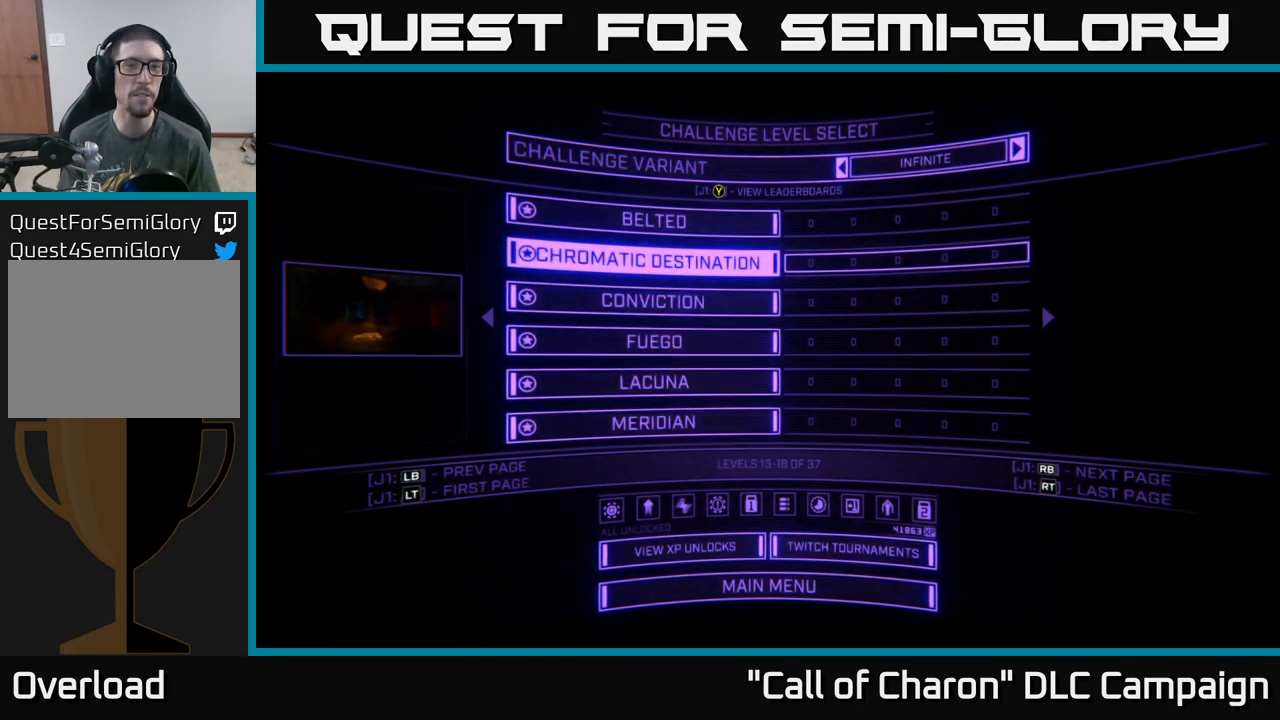
{"buttons": ["DPAD_DOWN"], "left_stick": "center", "right_stick": "center", "events": [[50, "DPAD_UP", "down"], [233, "DPAD_UP", "up"], [450, "DPAD_DOWN", "down"]]}
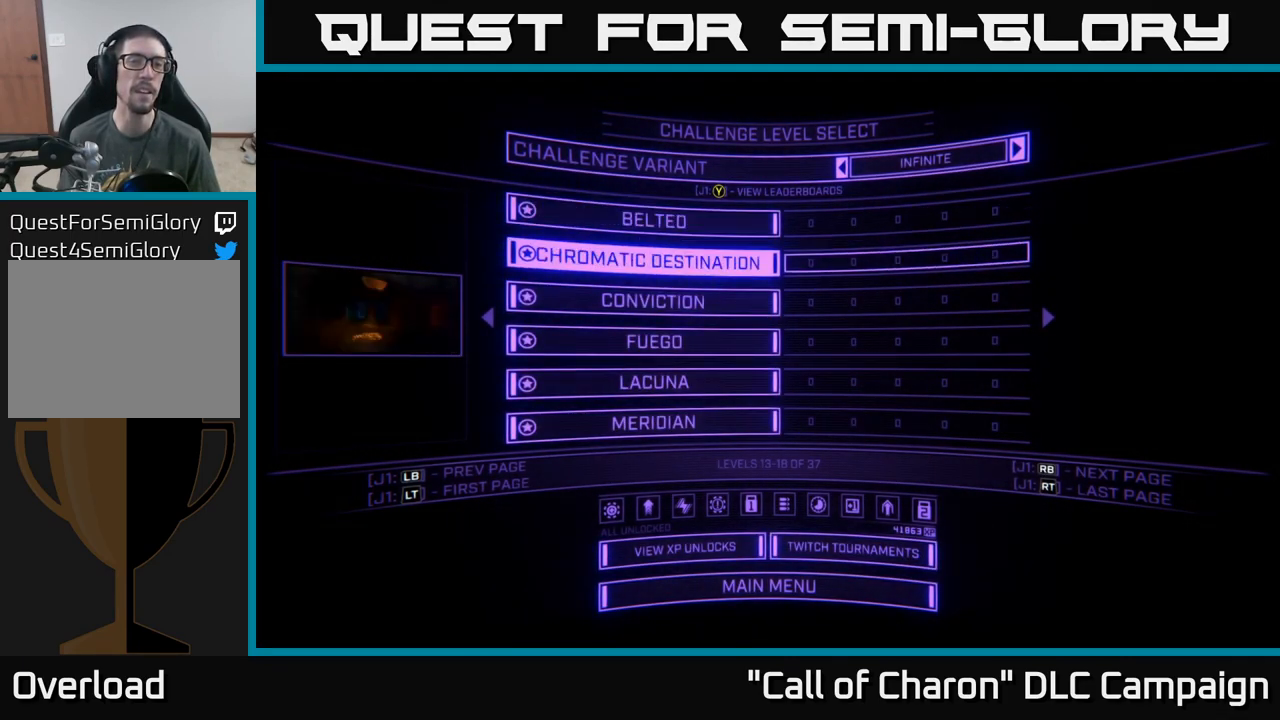
{"buttons": [], "left_stick": "center", "right_stick": "center", "events": [[67, "DPAD_DOWN", "up"], [267, "DPAD_UP", "down"], [417, "DPAD_UP", "up"]]}
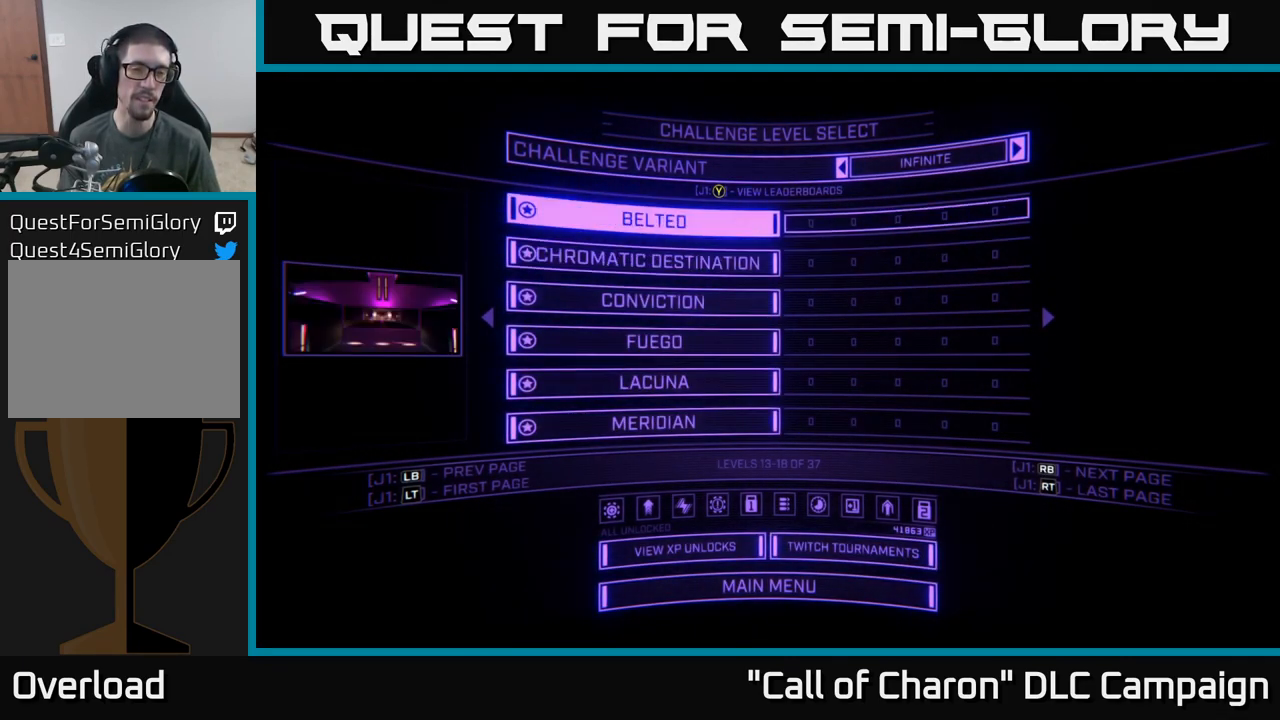
{"buttons": [], "left_stick": "center", "right_stick": "center", "events": []}
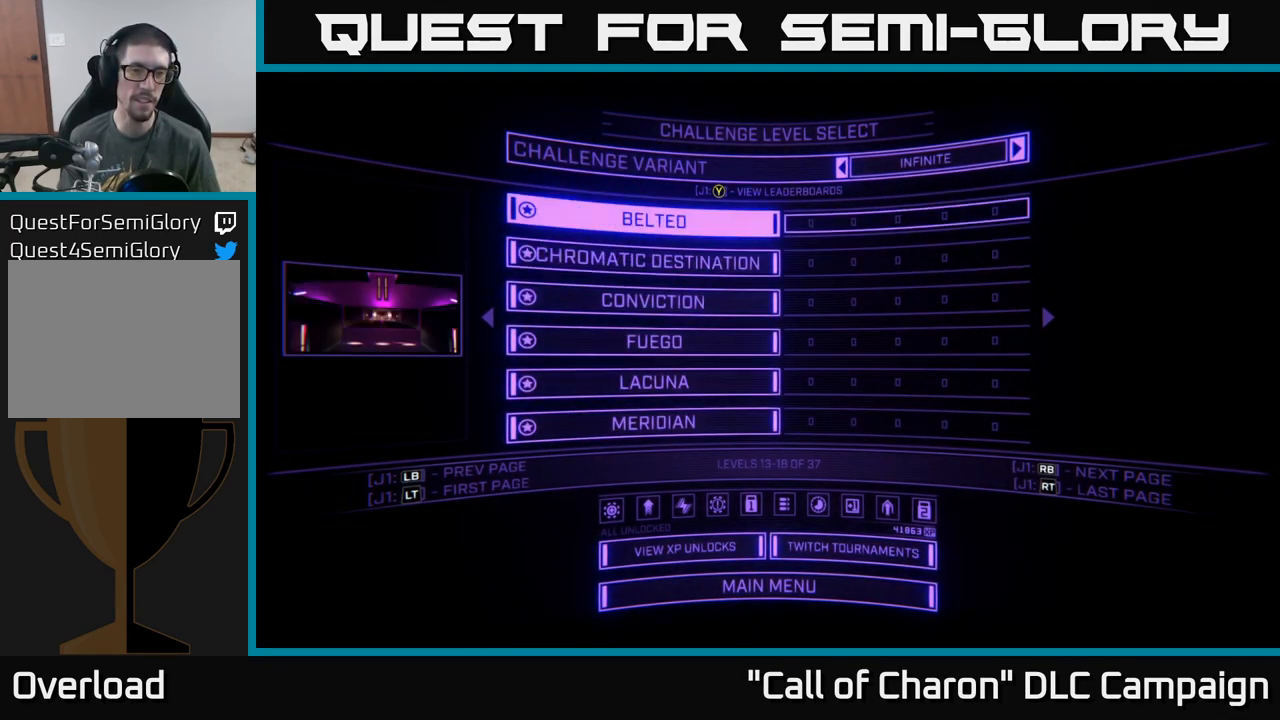
{"buttons": [], "left_stick": "center", "right_stick": "center", "events": []}
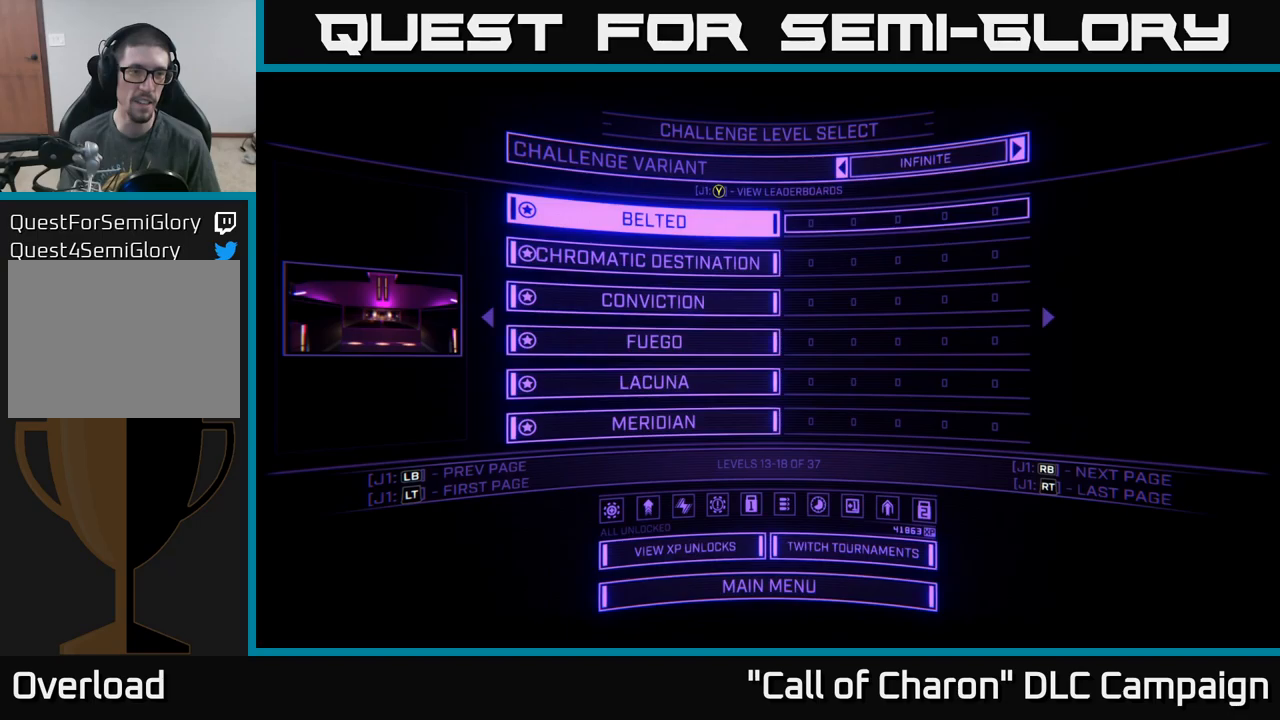
{"buttons": ["DPAD_DOWN"], "left_stick": "center", "right_stick": "center", "events": [[467, "DPAD_DOWN", "down"]]}
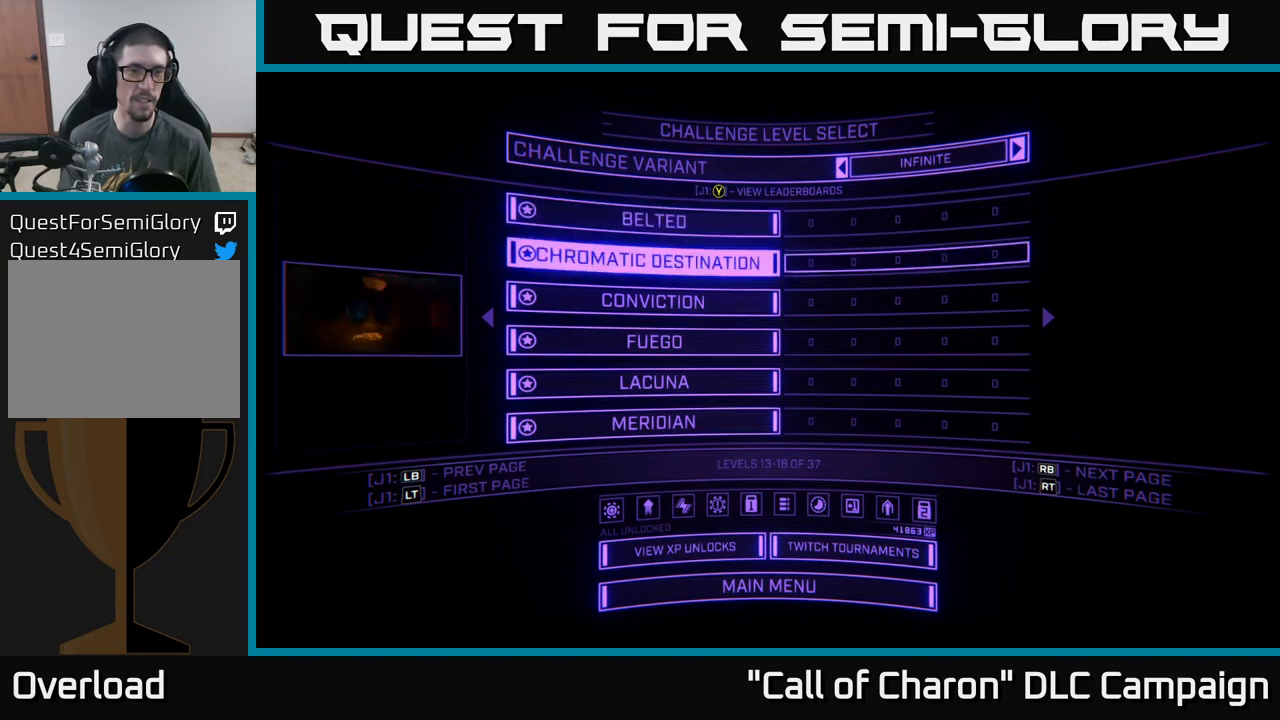
{"buttons": [], "left_stick": "center", "right_stick": "center", "events": [[67, "DPAD_DOWN", "up"], [167, "DPAD_DOWN", "down"], [284, "DPAD_DOWN", "up"], [400, "DPAD_DOWN", "down"], [500, "DPAD_DOWN", "up"]]}
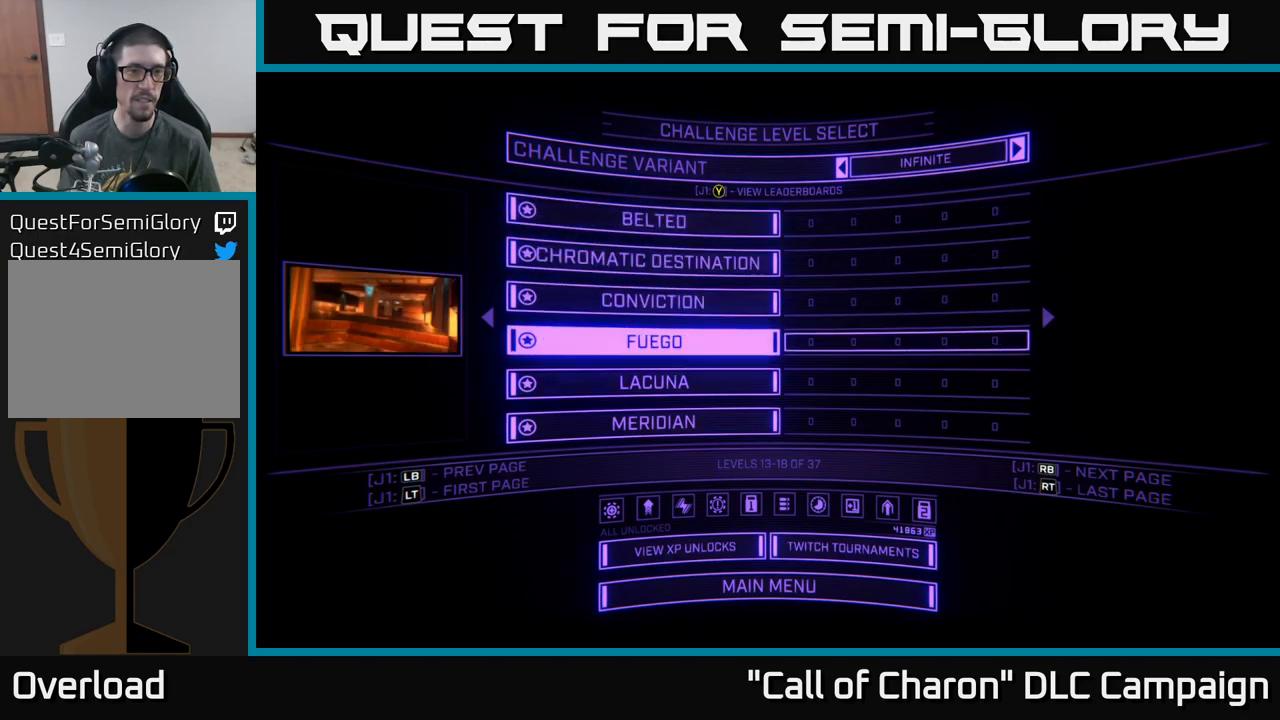
{"buttons": [], "left_stick": "center", "right_stick": "center", "events": [[84, "DPAD_DOWN", "down"], [184, "DPAD_DOWN", "up"], [267, "DPAD_DOWN", "down"], [384, "DPAD_DOWN", "up"]]}